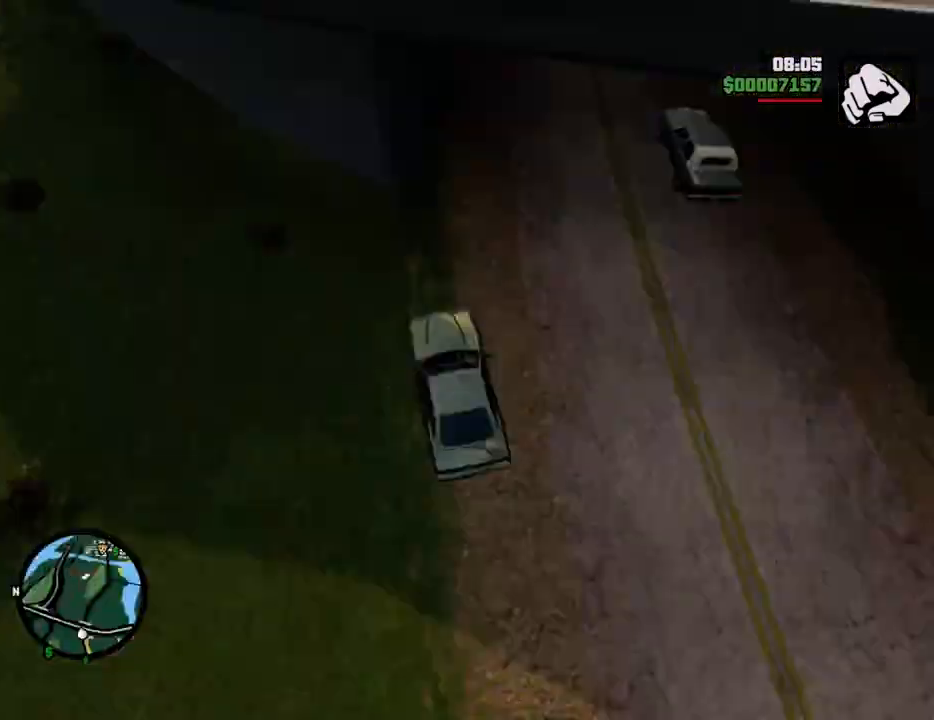
Gameplay with keyboard and mouse; each line is a JSON object with the keys and mouse buttons held at the frame after it. "events" lists presses ("down") and releases ("up") of "1", "2", "3", "4", "5", "6", "a", "alt", "c", "ctrl", "d", "down", "e", "escape", "f", "f1", "f2", "f3", "g", "h", "left", "num2", "q", "r", "right", "s", "shift", "space", "t", "tab", "up", "v", "w", "x", "z", "mouse_left", "mouse_middle", "mouse_right", "mouse_wheel_up" and "mouse_wheel_down" between this image and that frame as [ms after this image, input, new state], when the widget could be followed in between. "mouse_left", "mouse_middle", "mouse_right", "mouse_wheel_up", "mouse_wheel_down" = the "left", "middle", "right", "wheel_up", "wheel_down" buttons of the "mouse" list. No other keys are recorded. Mouse movement is not recorded.
{"keys": ["w"], "mouse": [], "events": []}
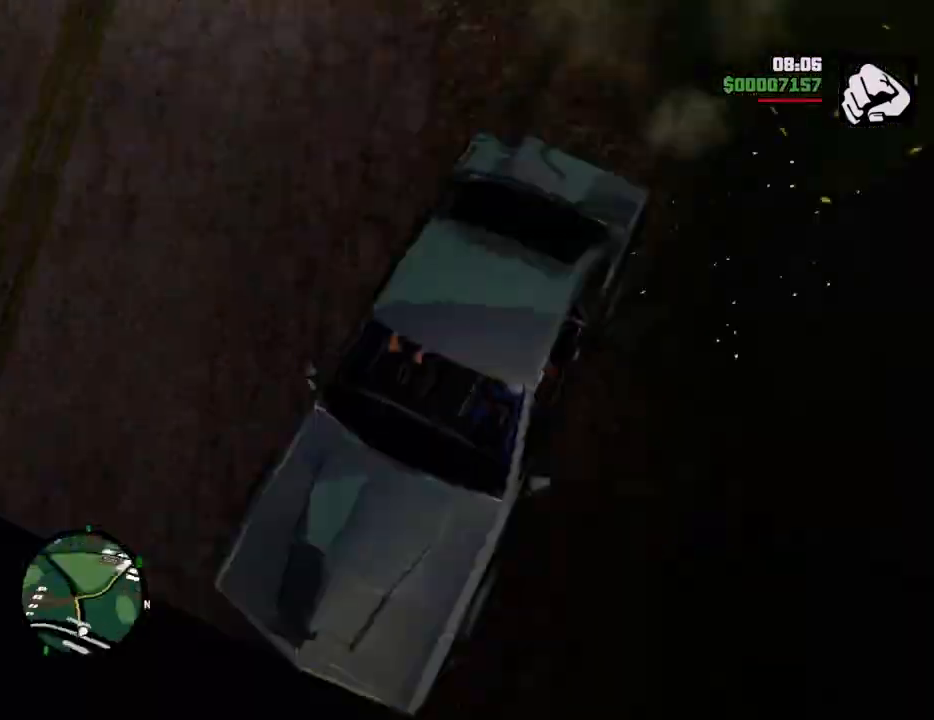
{"keys": [], "mouse": [], "events": [[150, "d", "down"], [150, "w", "up"], [484, "d", "up"]]}
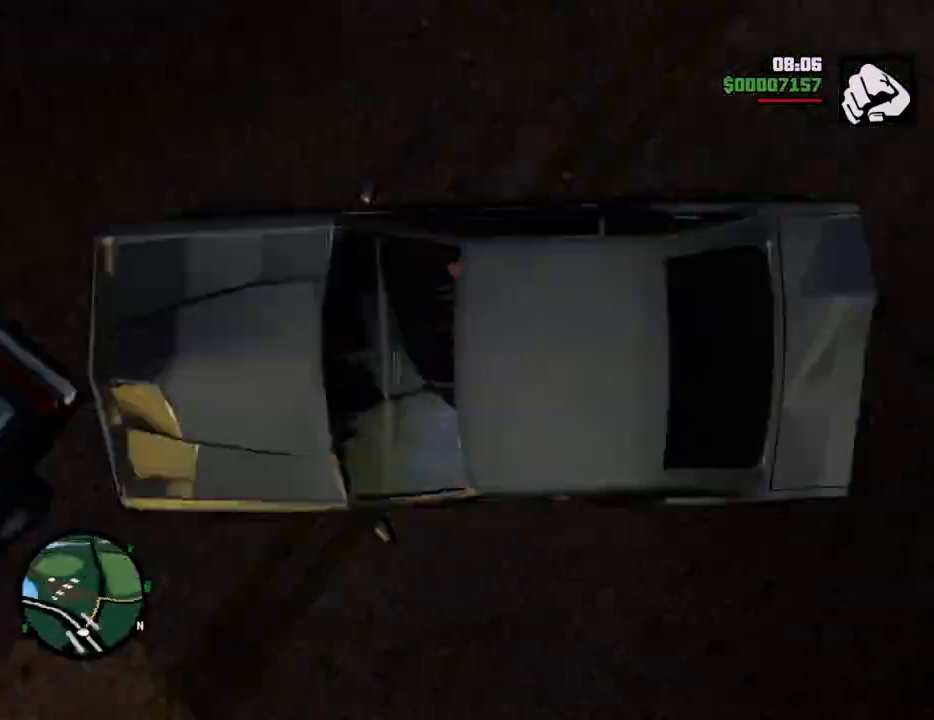
{"keys": ["a", "w"], "mouse": [], "events": [[67, "a", "down"], [451, "w", "down"]]}
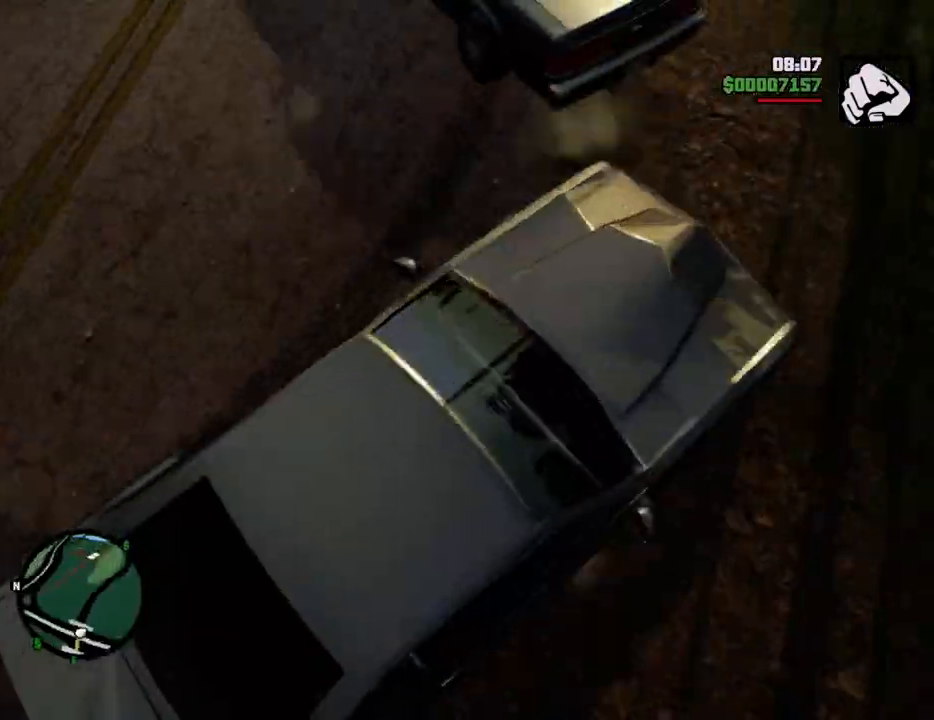
{"keys": ["a", "w"], "mouse": [], "events": [[84, "a", "up"], [268, "a", "down"]]}
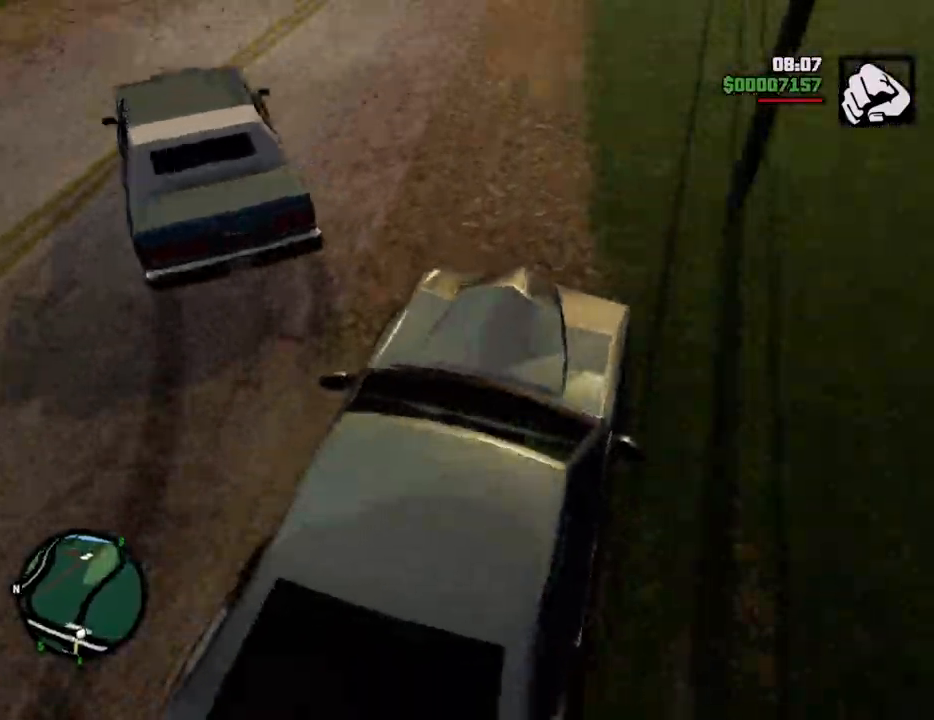
{"keys": ["d", "w"], "mouse": [], "events": [[50, "a", "up"], [200, "d", "down"], [284, "d", "up"], [484, "d", "down"]]}
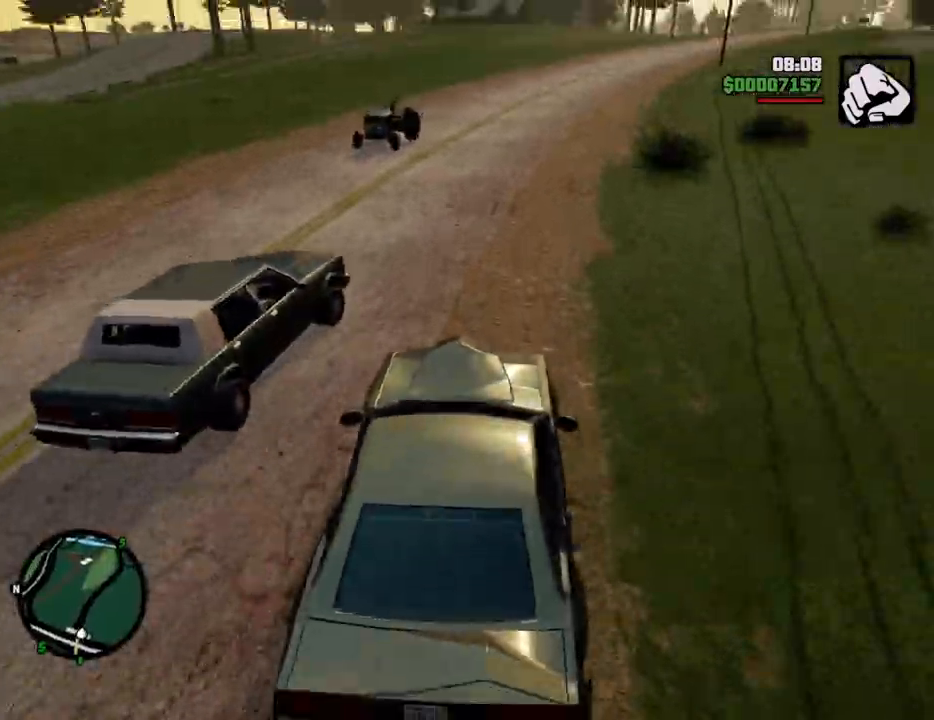
{"keys": ["w"], "mouse": [], "events": [[66, "d", "up"]]}
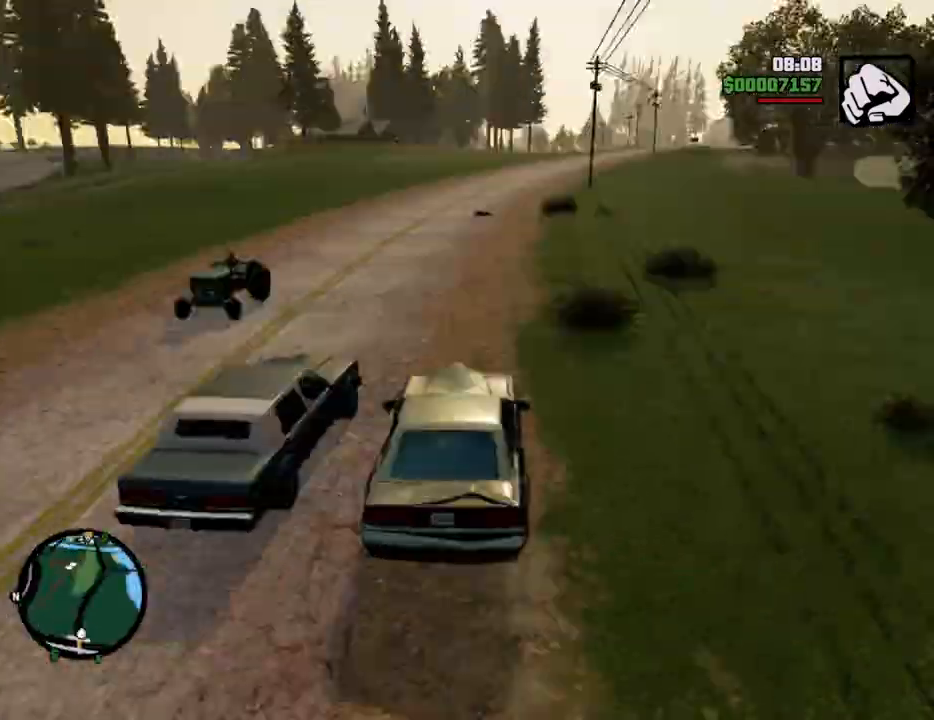
{"keys": ["w"], "mouse": [], "events": [[184, "4", "down"], [267, "4", "up"]]}
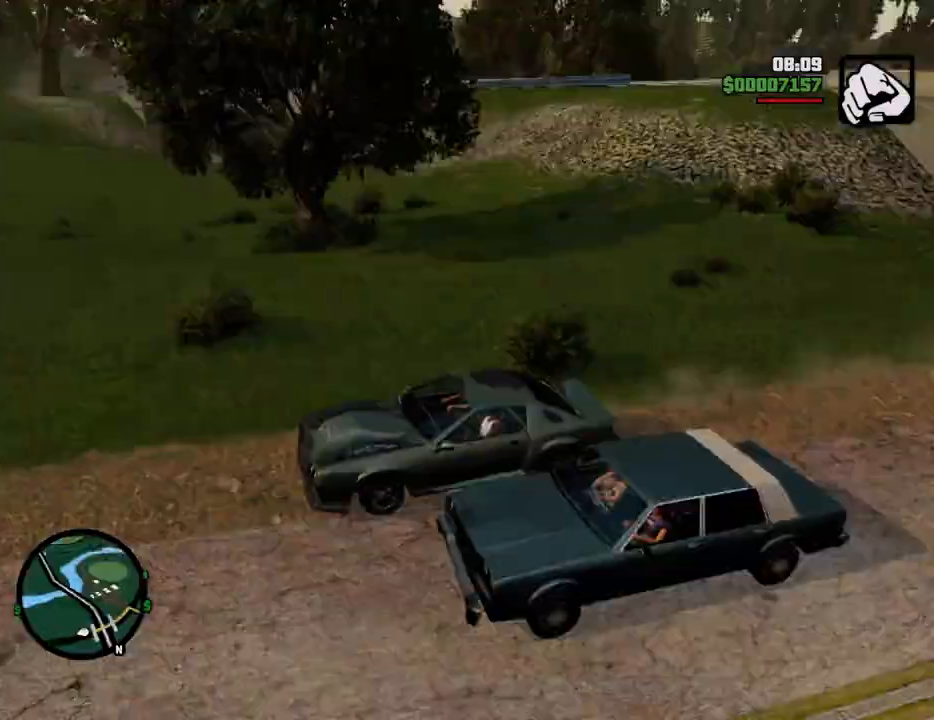
{"keys": ["w"], "mouse": [], "events": [[33, "mouse_right", "down"], [184, "mouse_right", "up"]]}
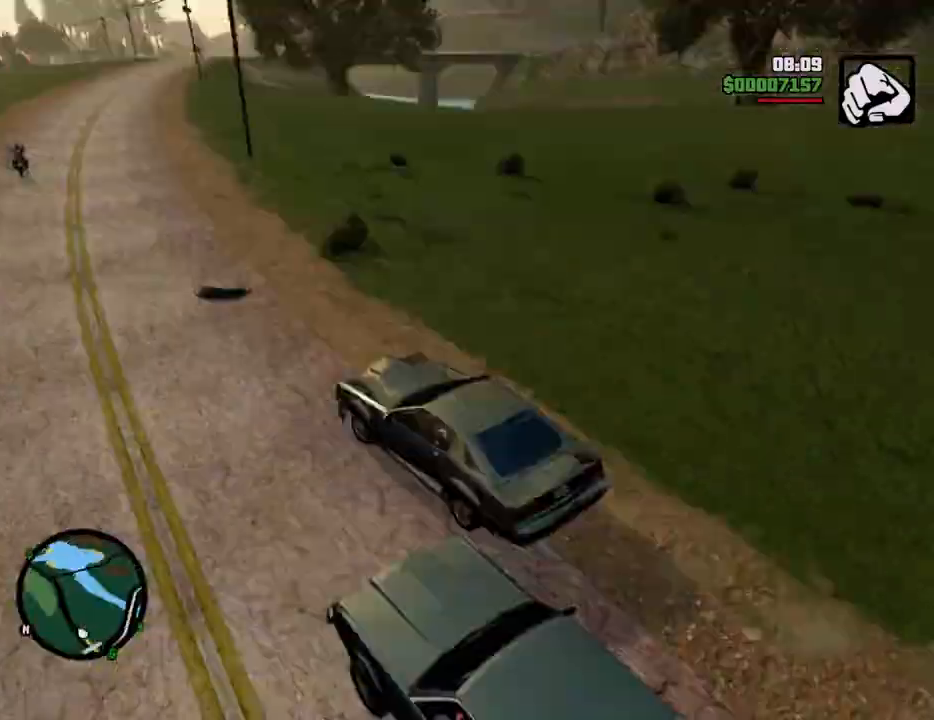
{"keys": ["w"], "mouse": [], "events": [[201, "d", "down"], [334, "d", "up"]]}
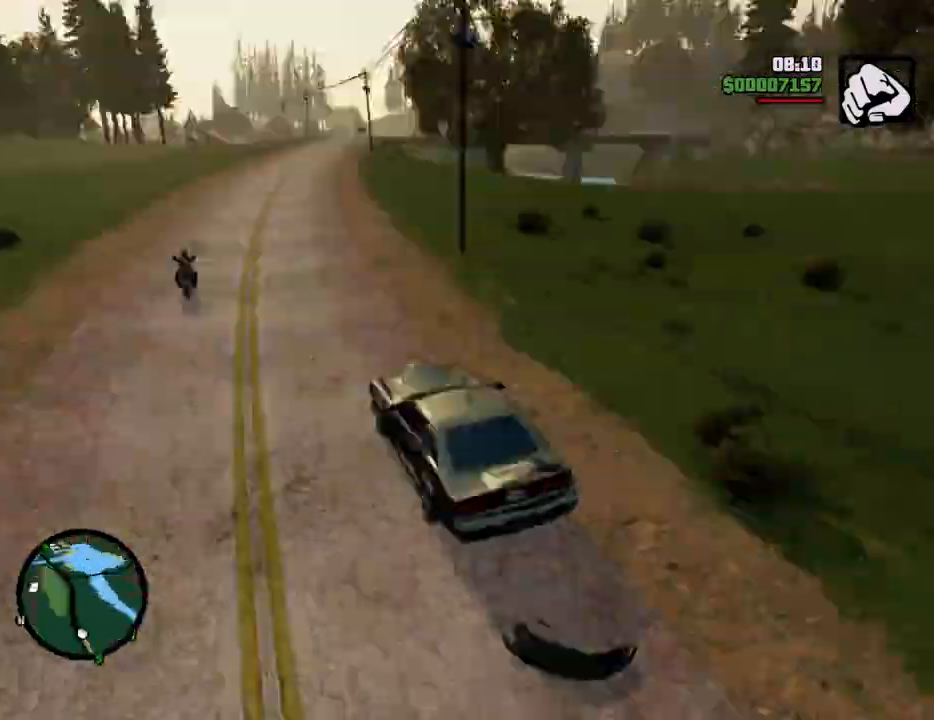
{"keys": ["d", "w"], "mouse": [], "events": [[218, "a", "down"], [251, "a", "up"], [401, "d", "down"]]}
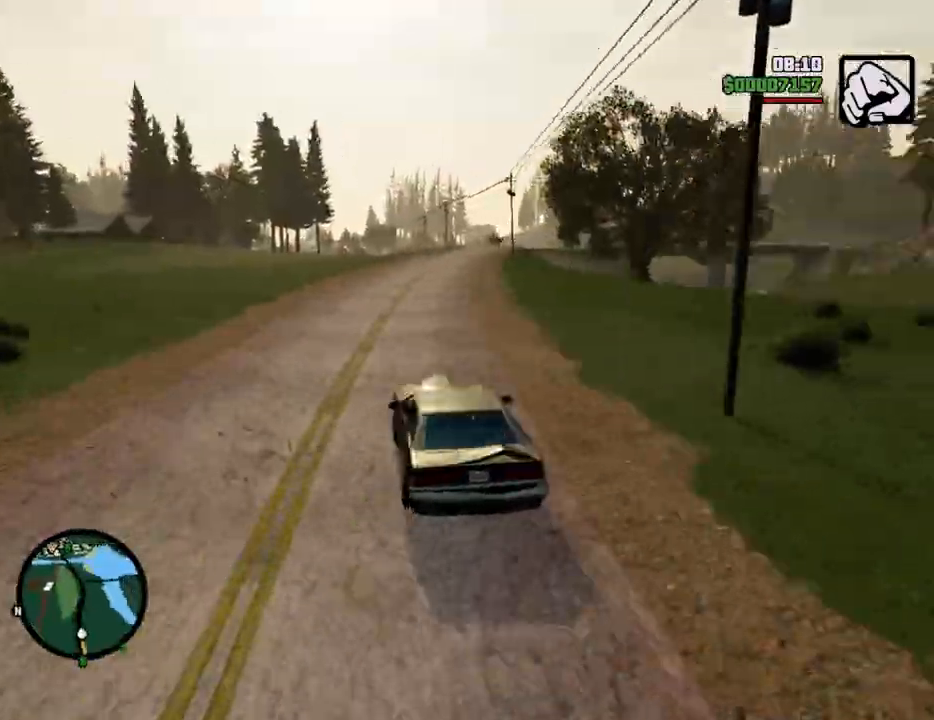
{"keys": ["w"], "mouse": [], "events": [[83, "d", "up"]]}
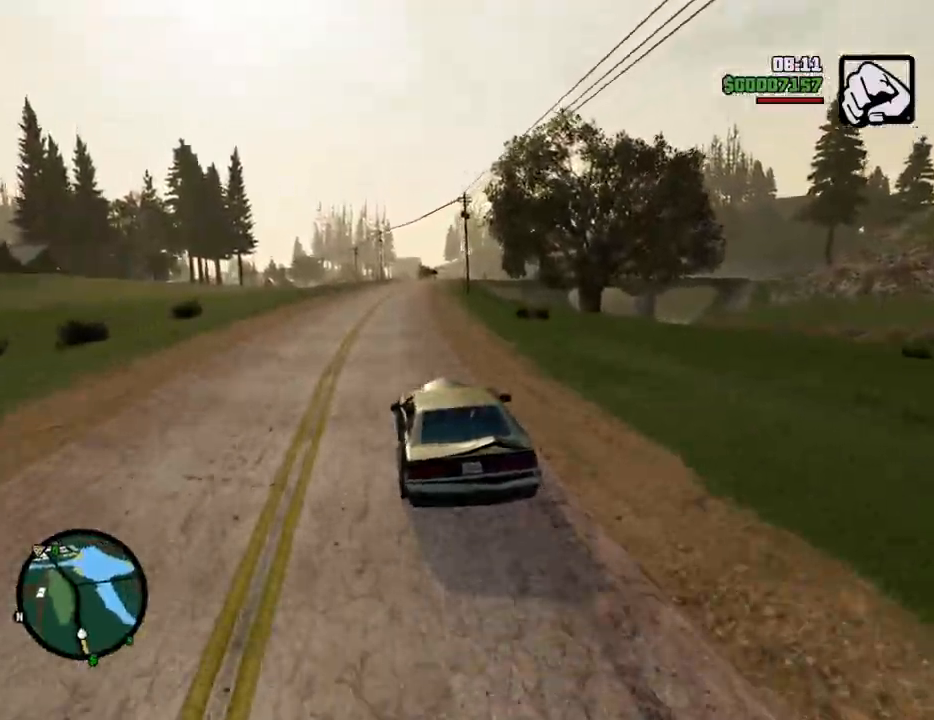
{"keys": ["w"], "mouse": [], "events": []}
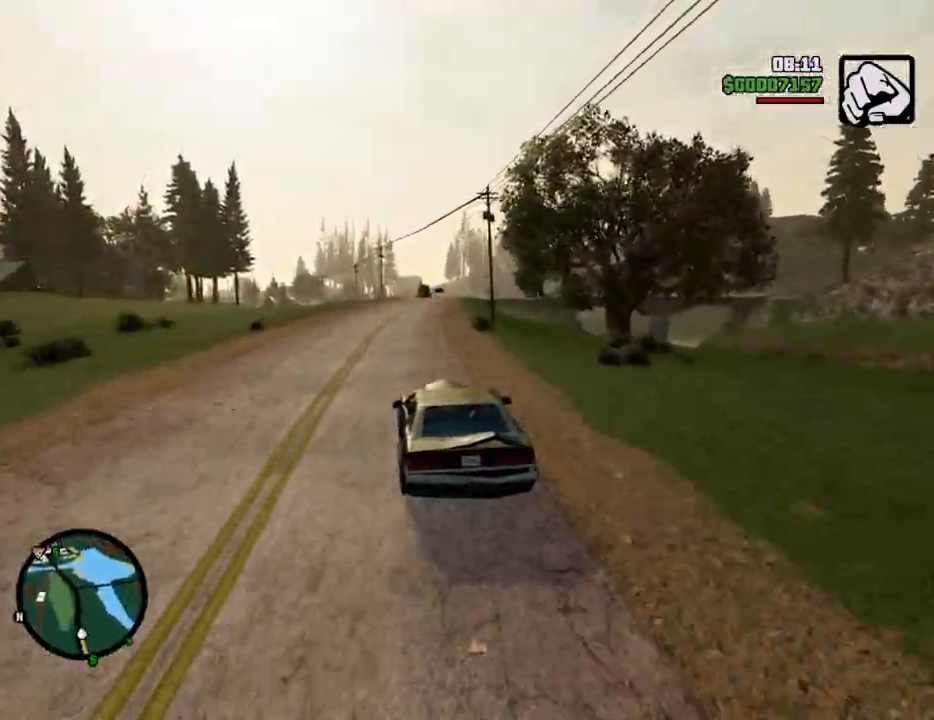
{"keys": ["w"], "mouse": [], "events": []}
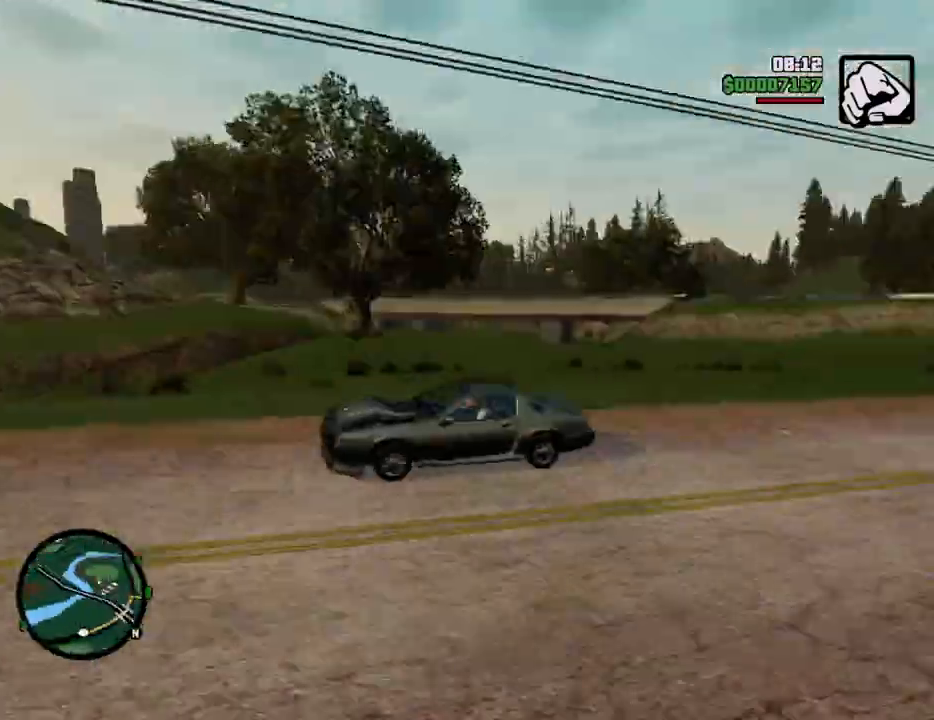
{"keys": ["w"], "mouse": [], "events": []}
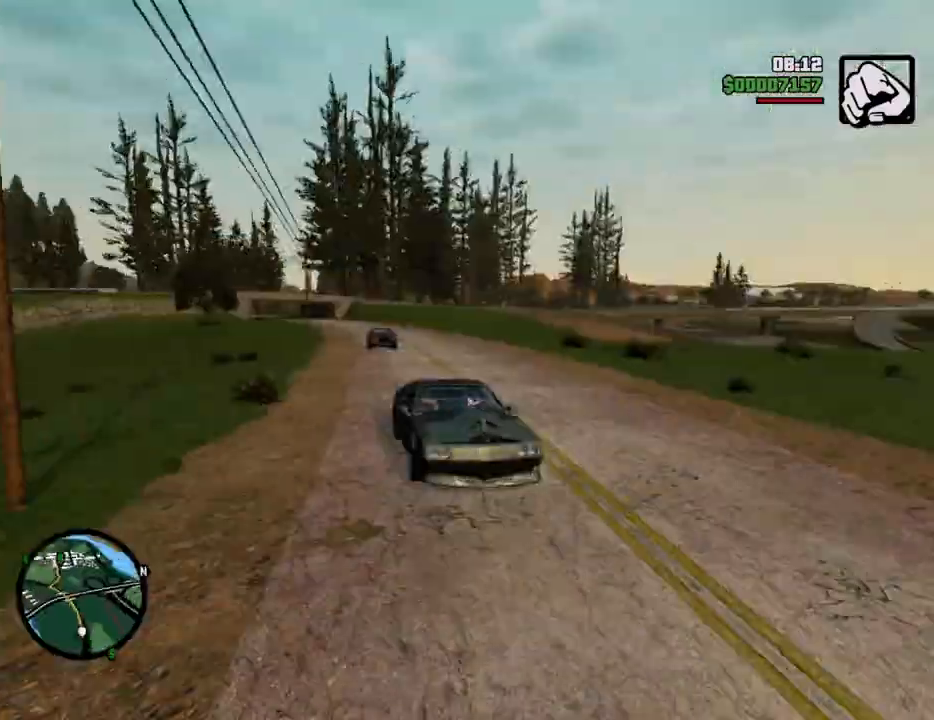
{"keys": ["w"], "mouse": [], "events": [[401, "d", "down"], [452, "d", "up"]]}
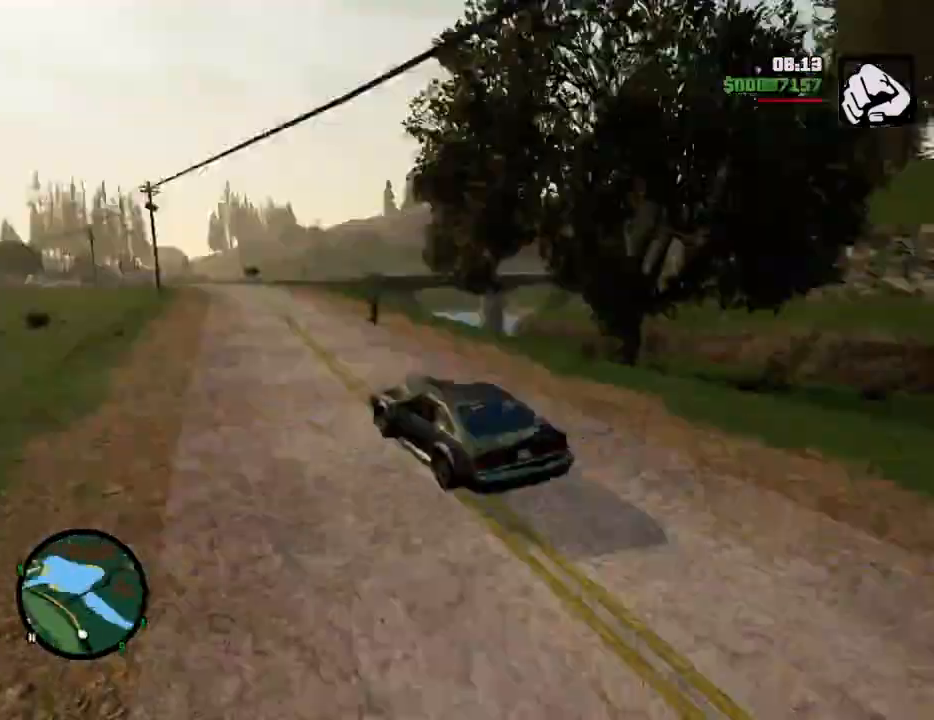
{"keys": ["w"], "mouse": [], "events": []}
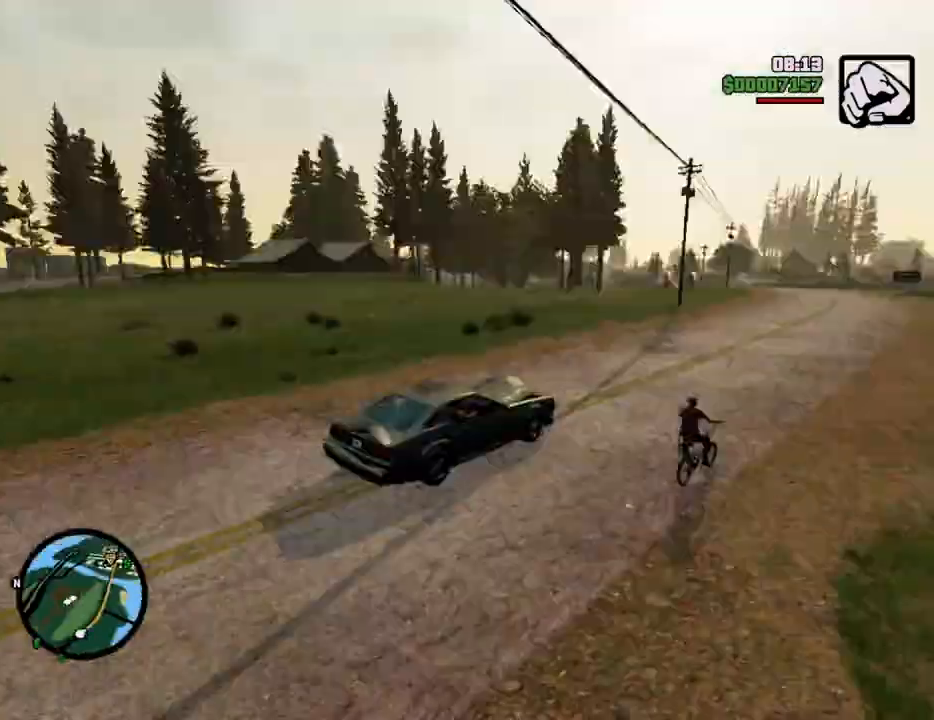
{"keys": ["w"], "mouse": [], "events": [[150, "d", "down"], [250, "d", "up"]]}
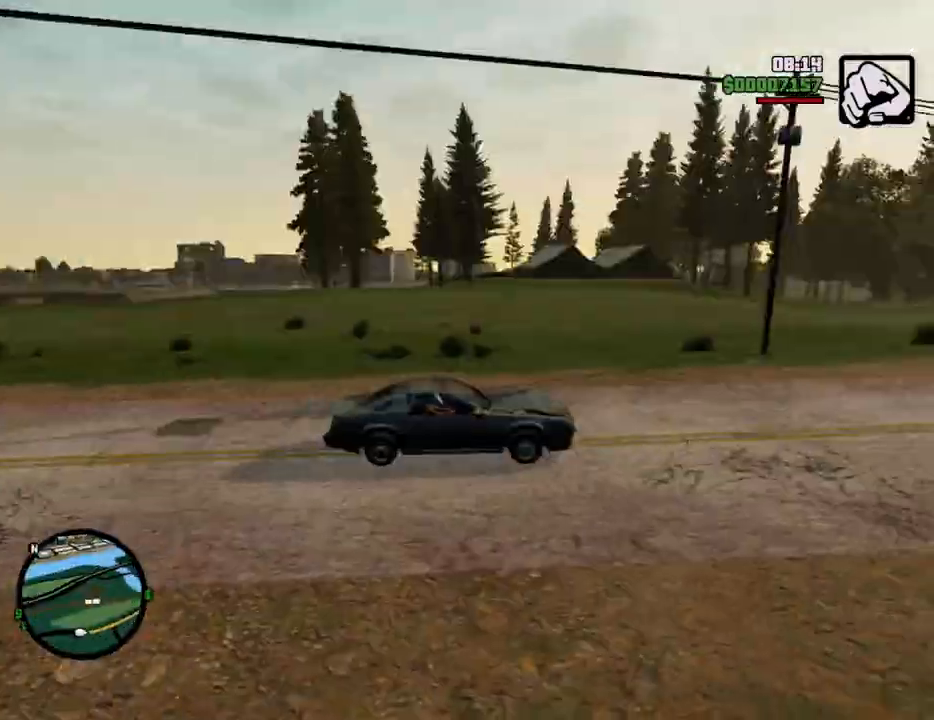
{"keys": ["a", "w"], "mouse": [], "events": [[451, "a", "down"]]}
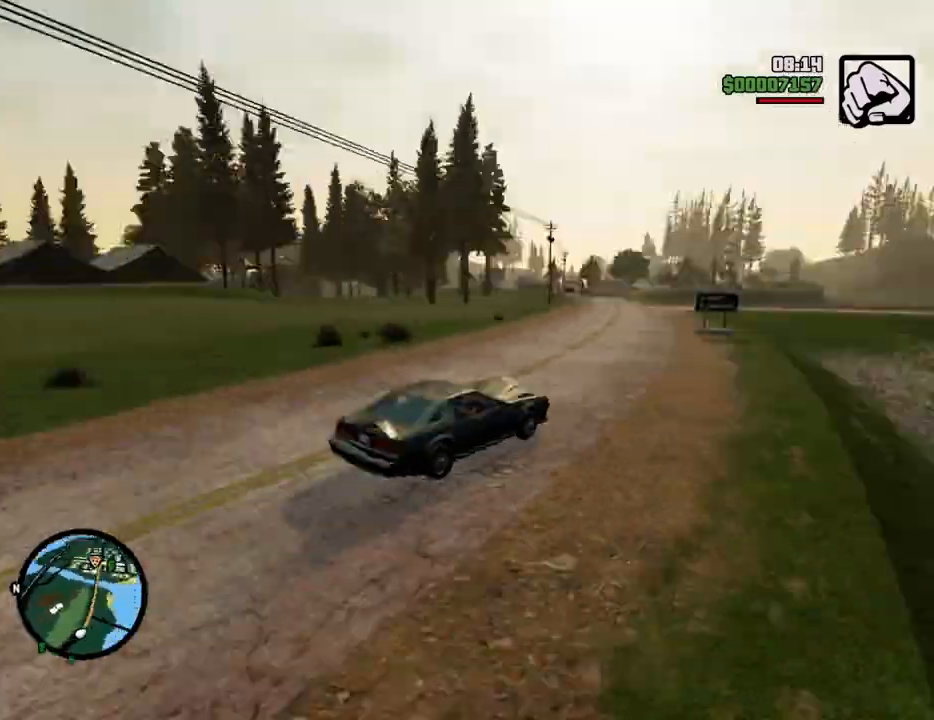
{"keys": ["a", "w"], "mouse": [], "events": [[234, "a", "up"], [368, "a", "down"]]}
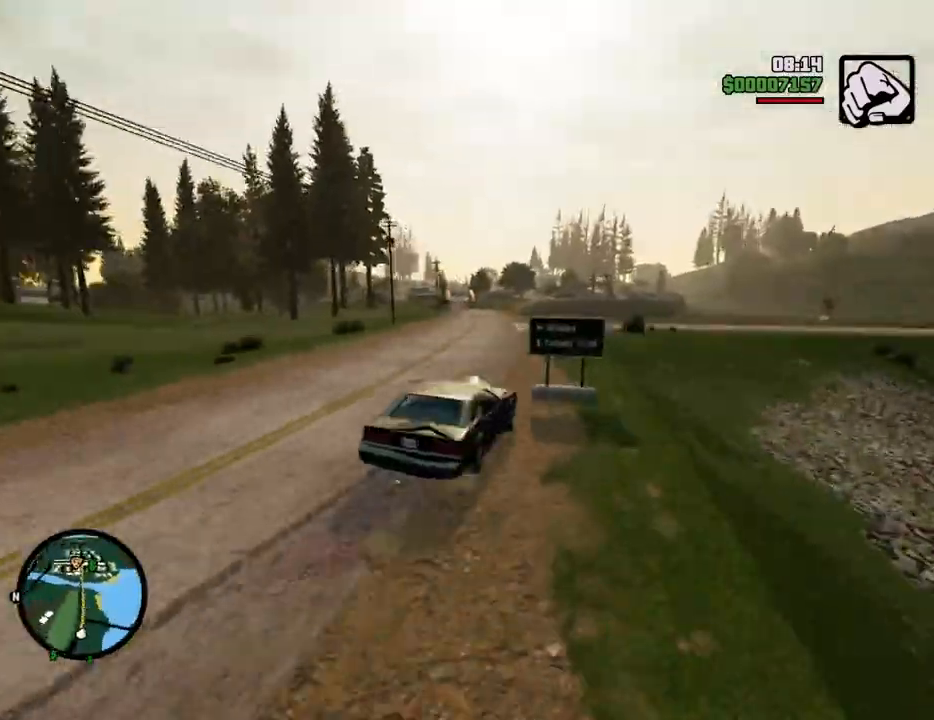
{"keys": ["w"], "mouse": [], "events": [[284, "a", "up"], [385, "d", "down"], [485, "d", "up"]]}
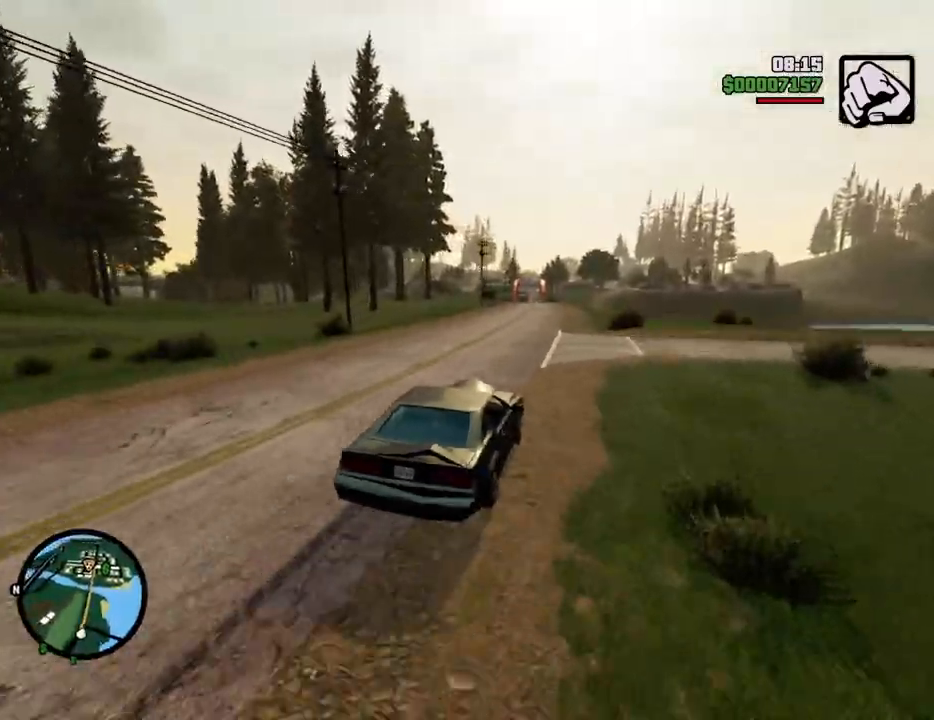
{"keys": ["w"], "mouse": [], "events": [[16, "a", "down"], [167, "a", "up"]]}
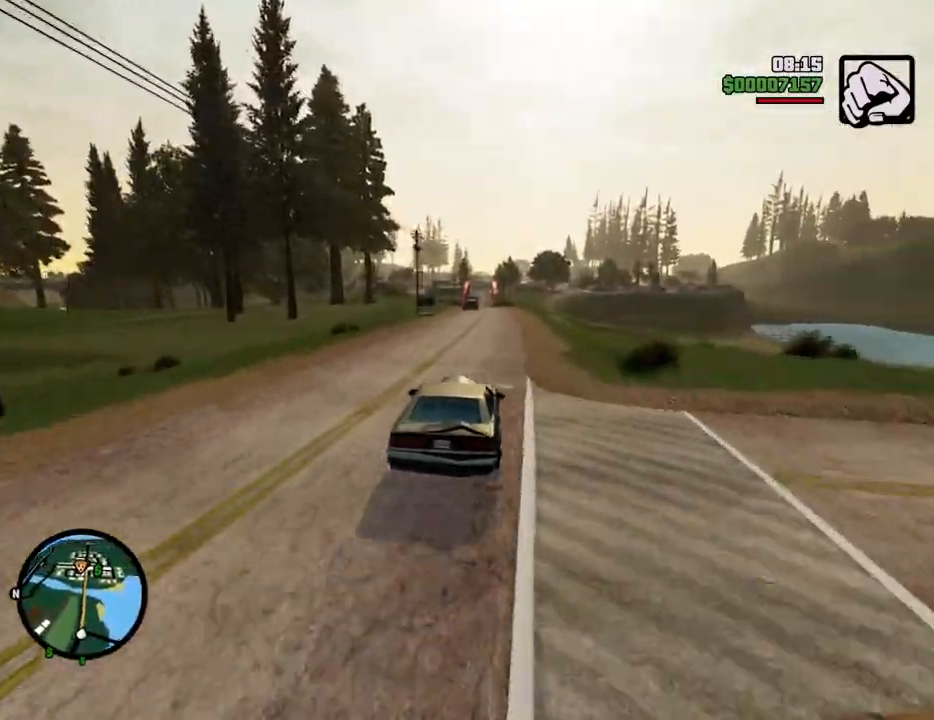
{"keys": ["w"], "mouse": [], "events": [[234, "d", "down"], [300, "d", "up"]]}
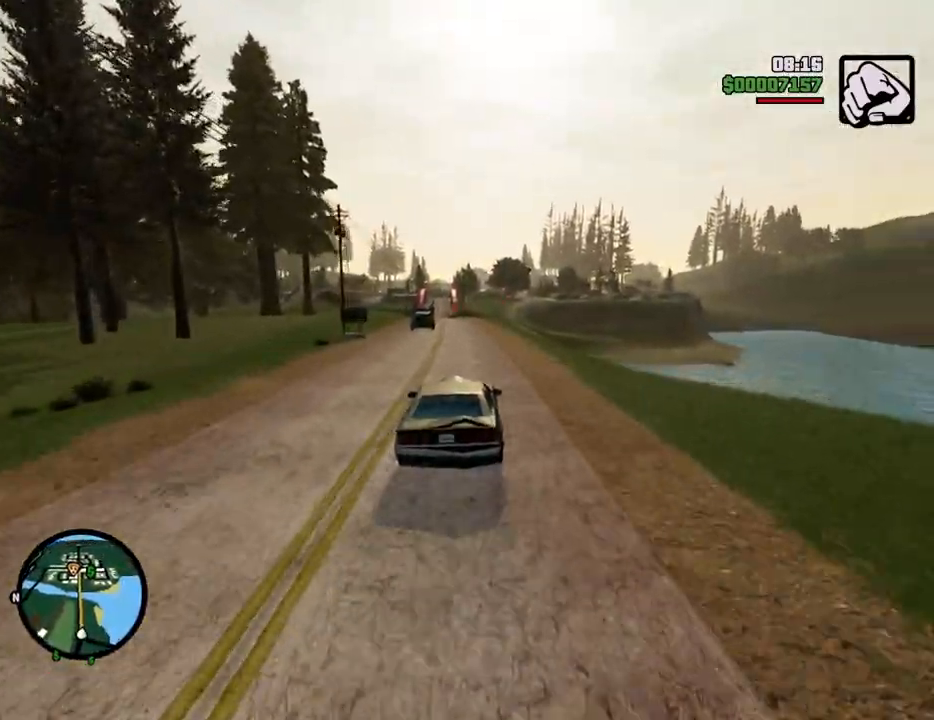
{"keys": ["w"], "mouse": [], "events": [[417, "a", "down"], [501, "a", "up"]]}
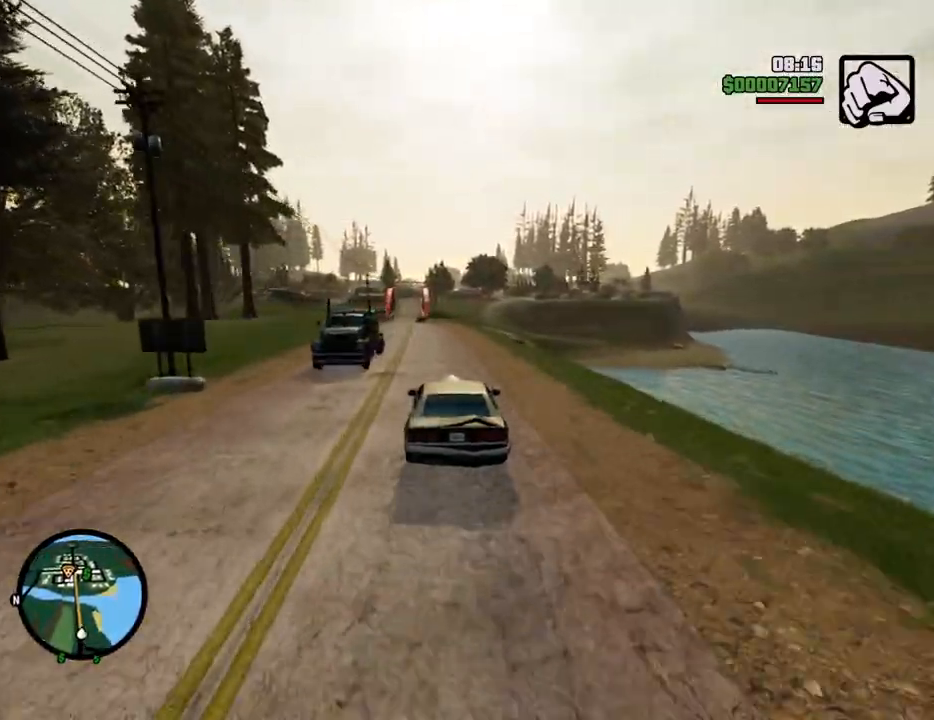
{"keys": ["w"], "mouse": [], "events": [[284, "a", "down"], [384, "a", "up"]]}
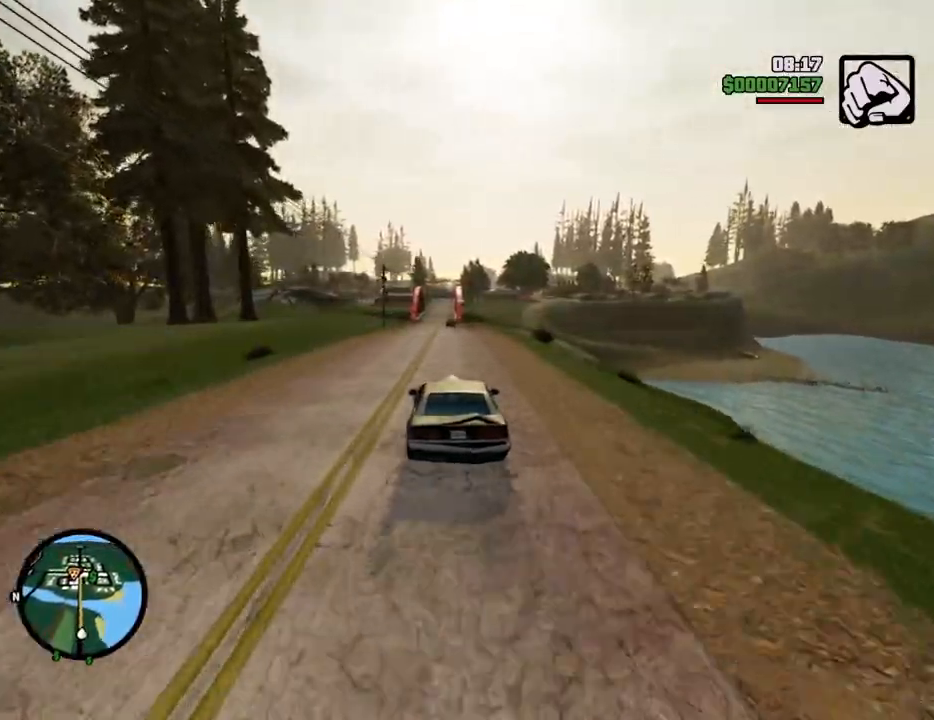
{"keys": ["w"], "mouse": [], "events": [[167, "d", "down"], [217, "d", "up"]]}
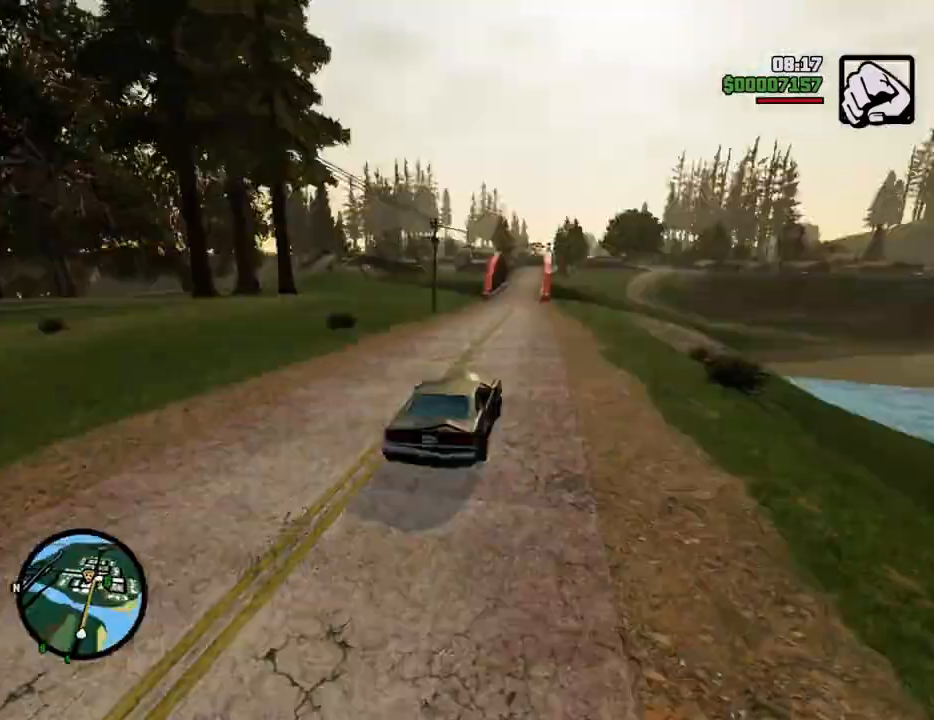
{"keys": ["w"], "mouse": [], "events": []}
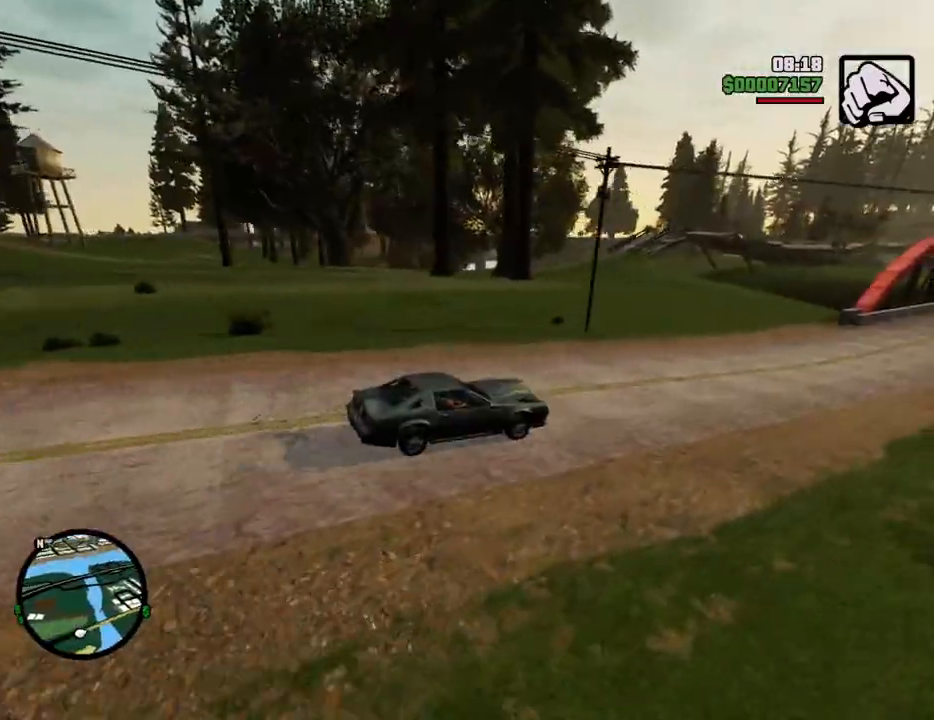
{"keys": ["w"], "mouse": [], "events": []}
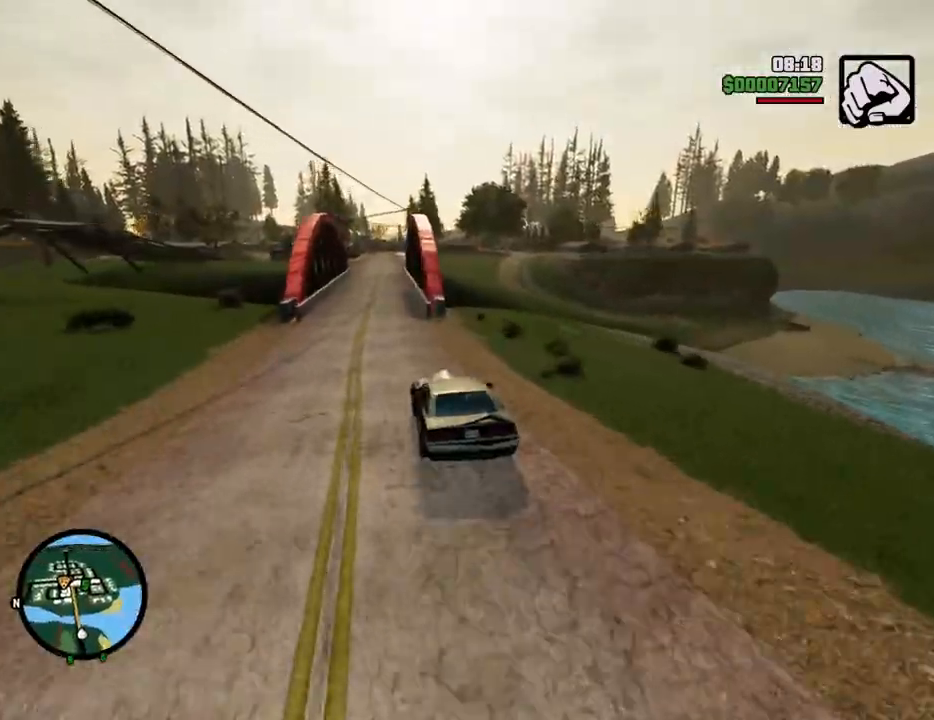
{"keys": ["w"], "mouse": [], "events": [[84, "a", "down"], [267, "a", "up"], [368, "d", "down"], [468, "d", "up"]]}
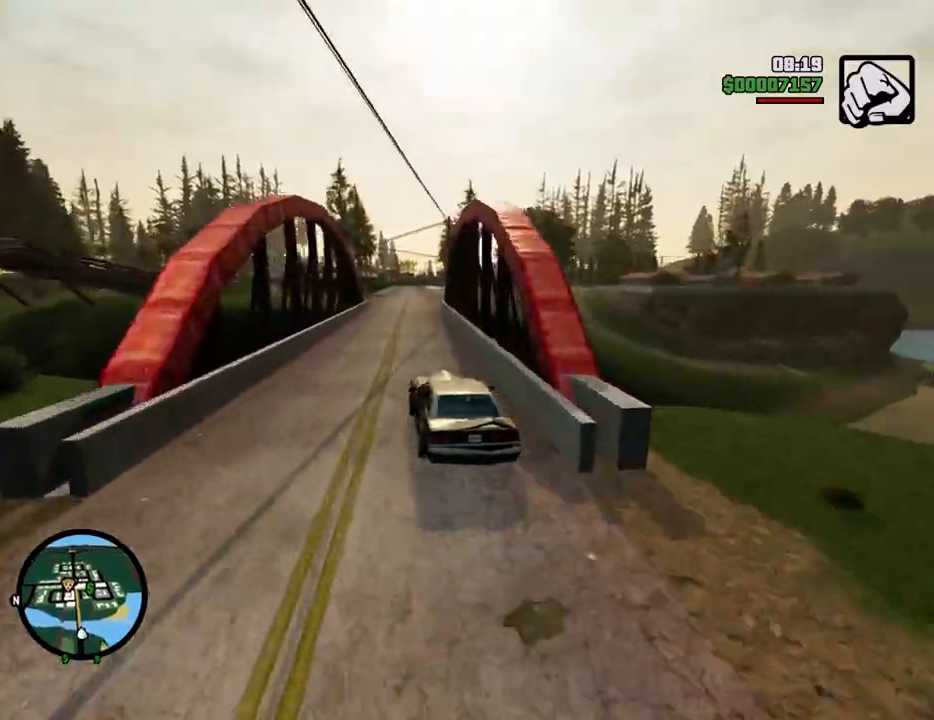
{"keys": ["w"], "mouse": [], "events": []}